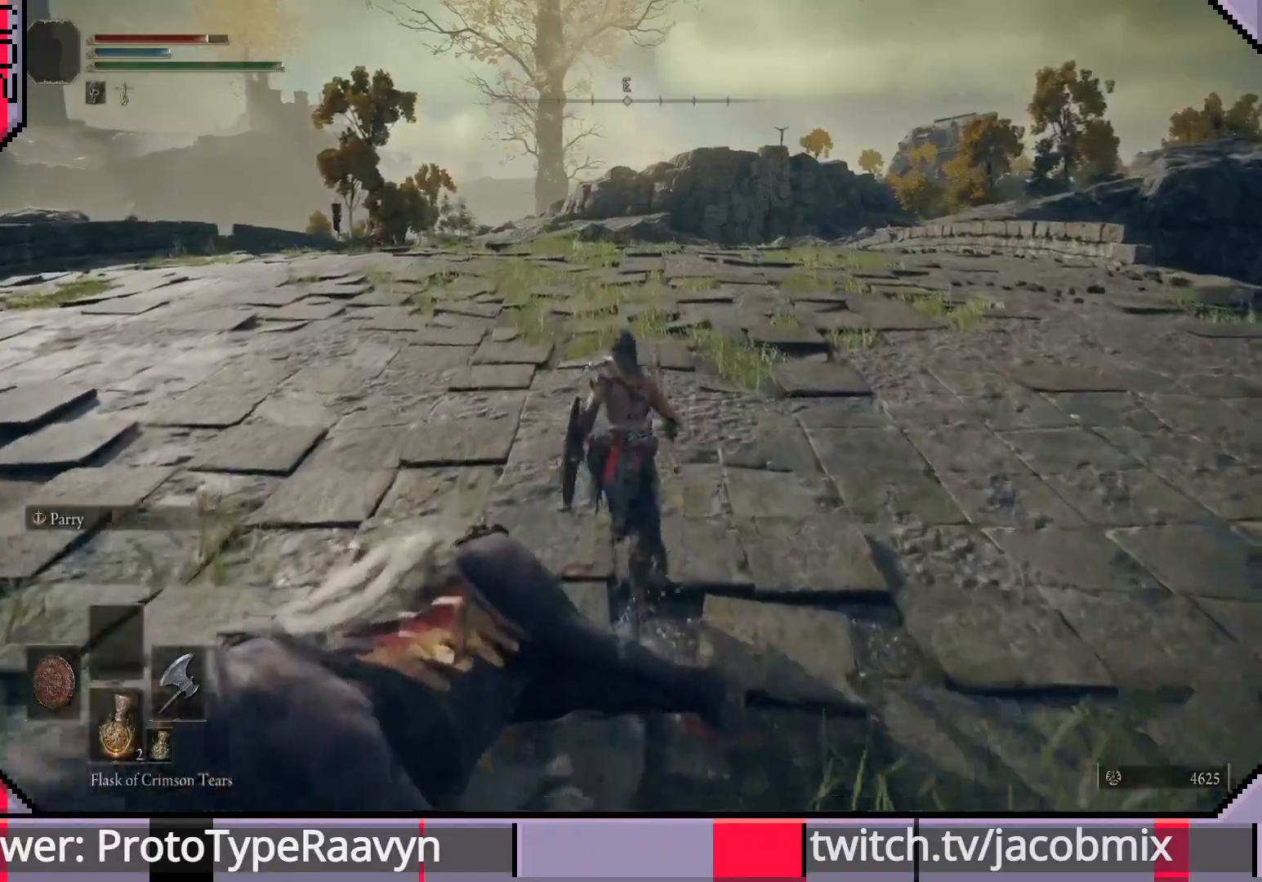
Gameplay with a controller (PlayStation layout); each line is a JSON object with the inputs held at the frame after it. "events" lists button and stick changes between this image and that frame as [ms after this image, input, new state], when the widget could be followed in between.
{"buttons": ["CIRCLE"], "left_stick": "up", "right_stick": "center", "events": []}
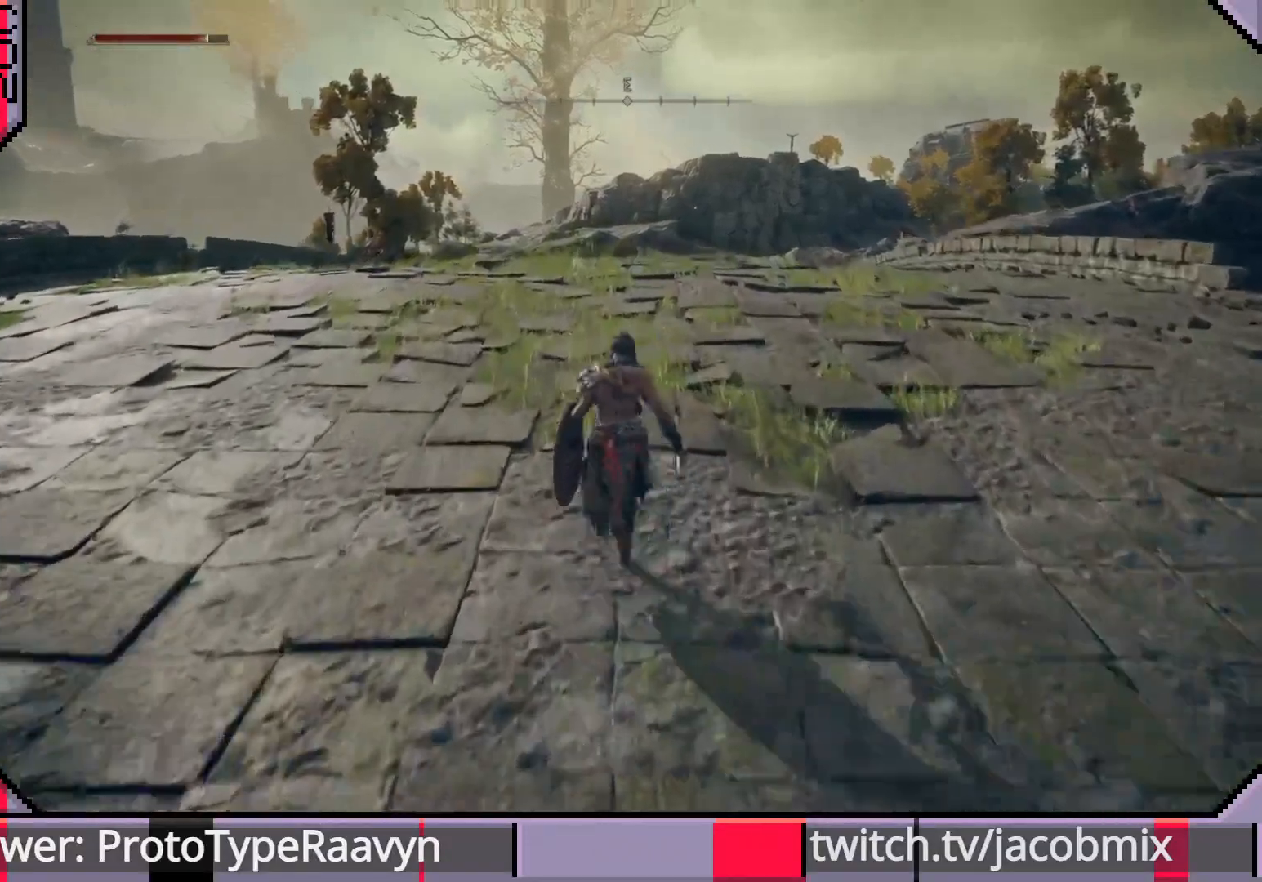
{"buttons": ["CIRCLE"], "left_stick": "up", "right_stick": "down-right", "events": [[333, "right_stick", "down-right"]]}
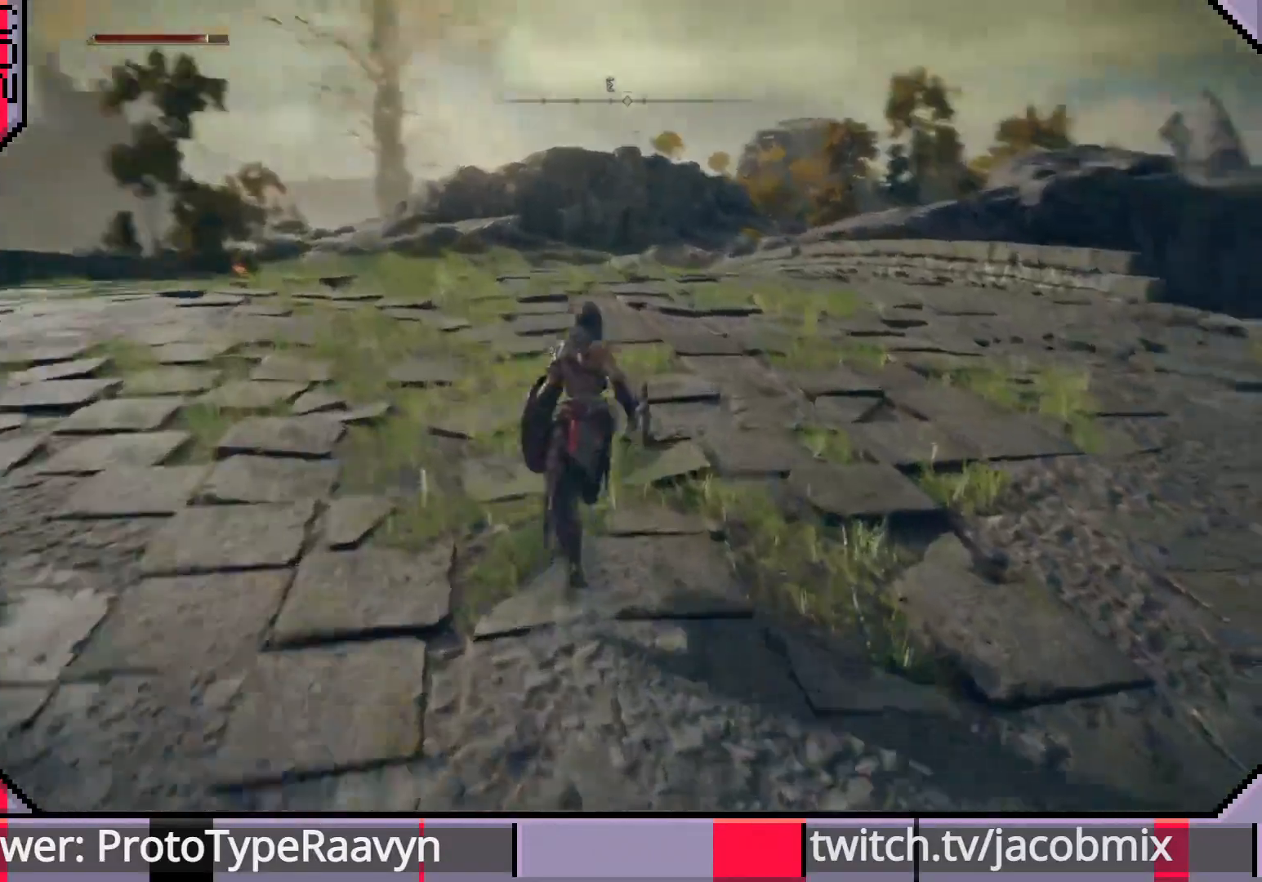
{"buttons": ["CIRCLE"], "left_stick": "up", "right_stick": "right", "events": [[33, "right_stick", "right"]]}
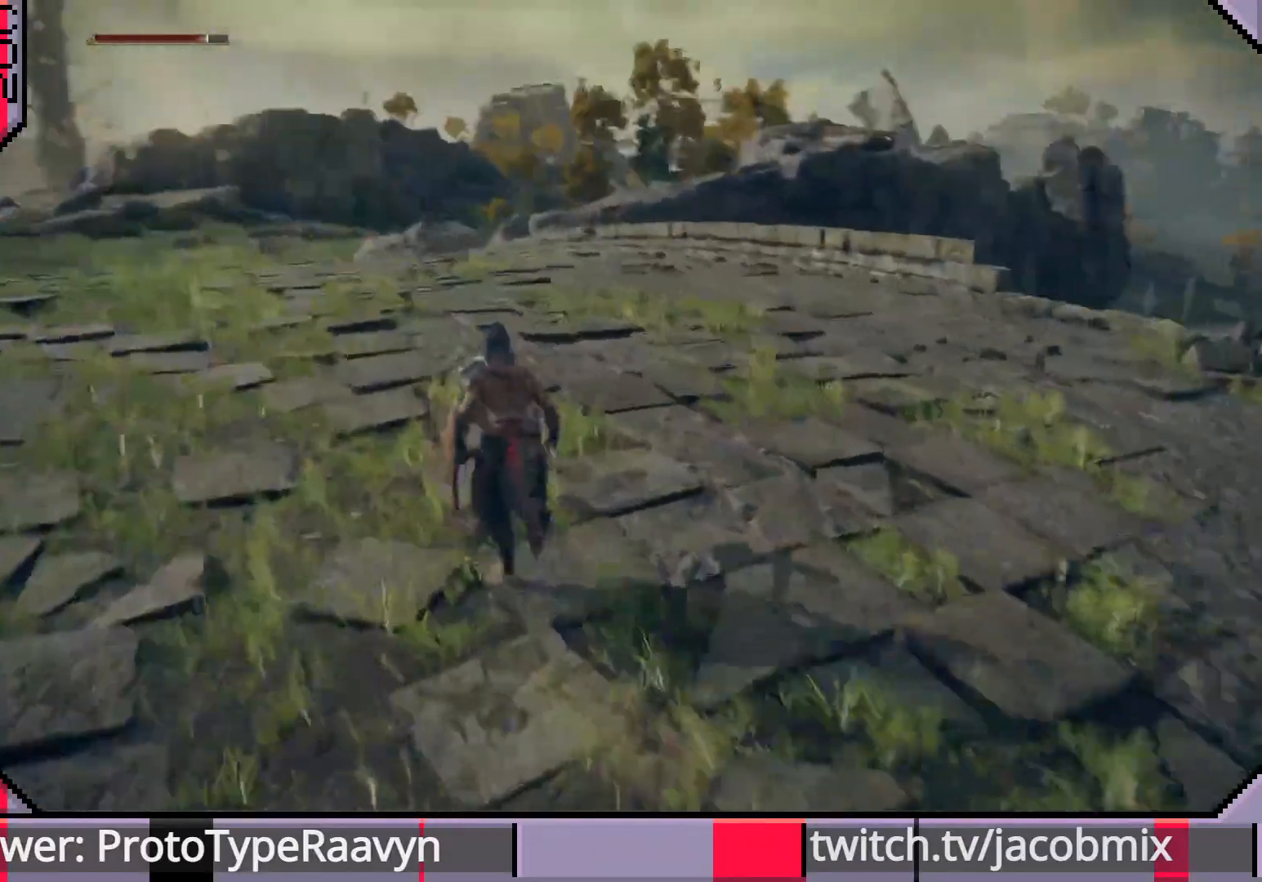
{"buttons": ["CIRCLE"], "left_stick": "up", "right_stick": "center", "events": [[17, "right_stick", "center"]]}
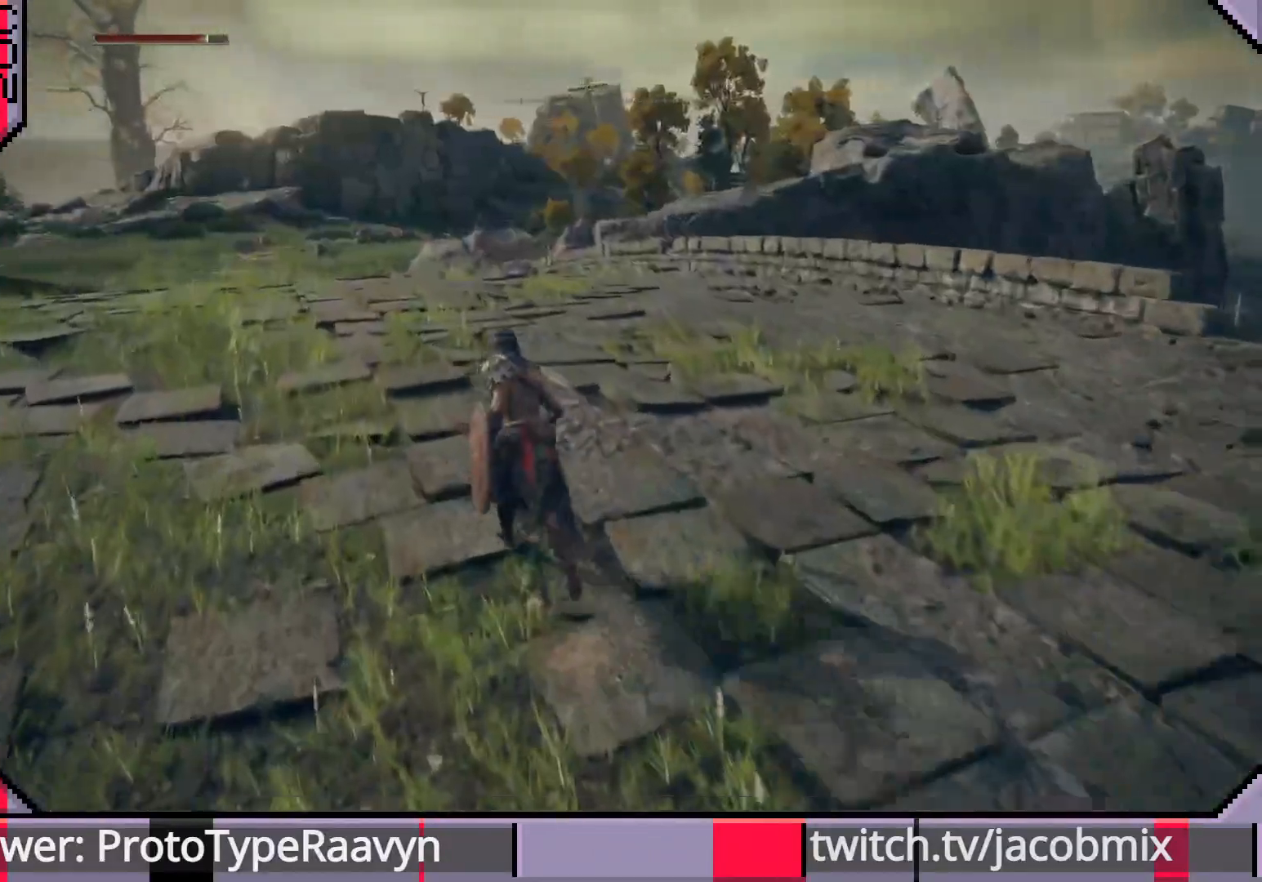
{"buttons": ["CIRCLE"], "left_stick": "up", "right_stick": "left", "events": [[83, "right_stick", "down-left"], [183, "right_stick", "left"]]}
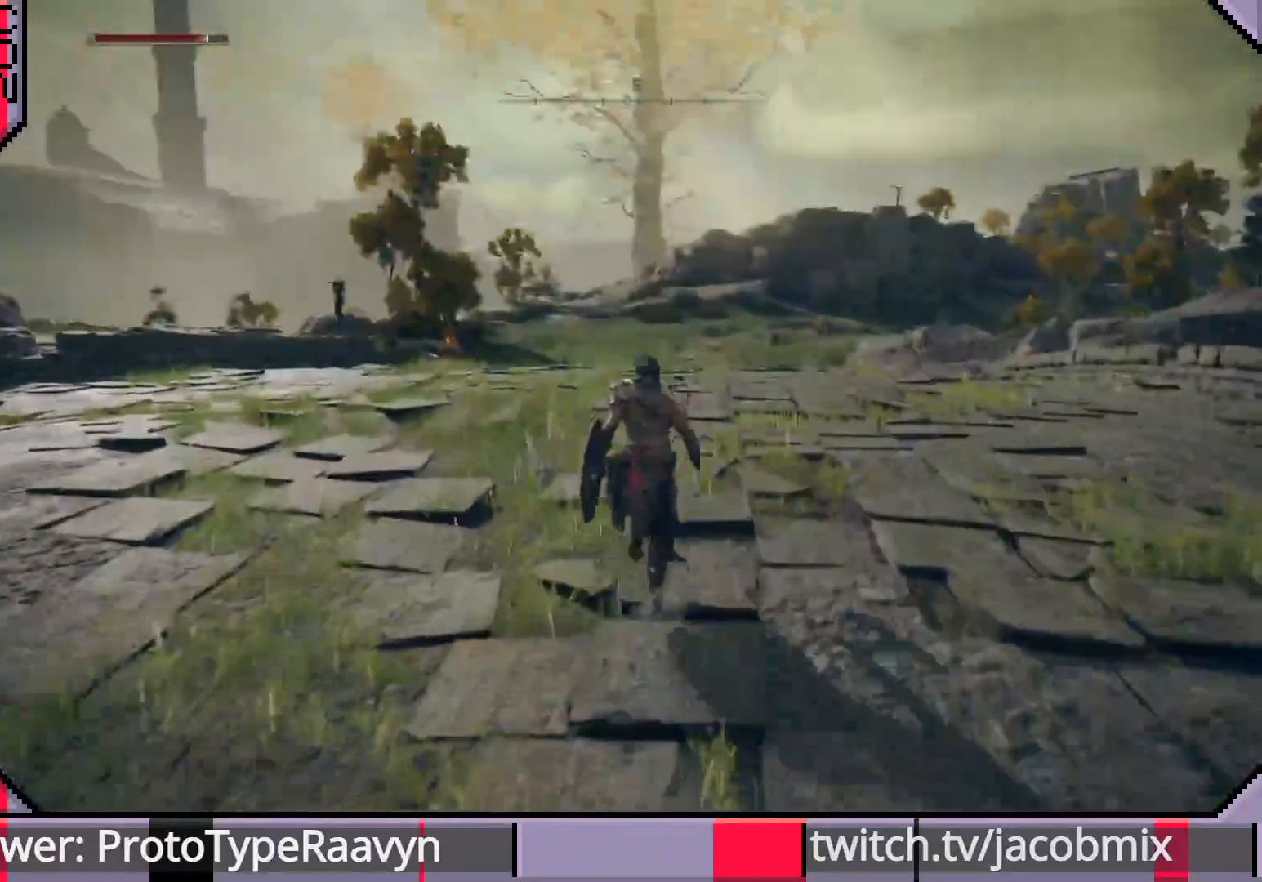
{"buttons": ["CIRCLE"], "left_stick": "up", "right_stick": "left", "events": []}
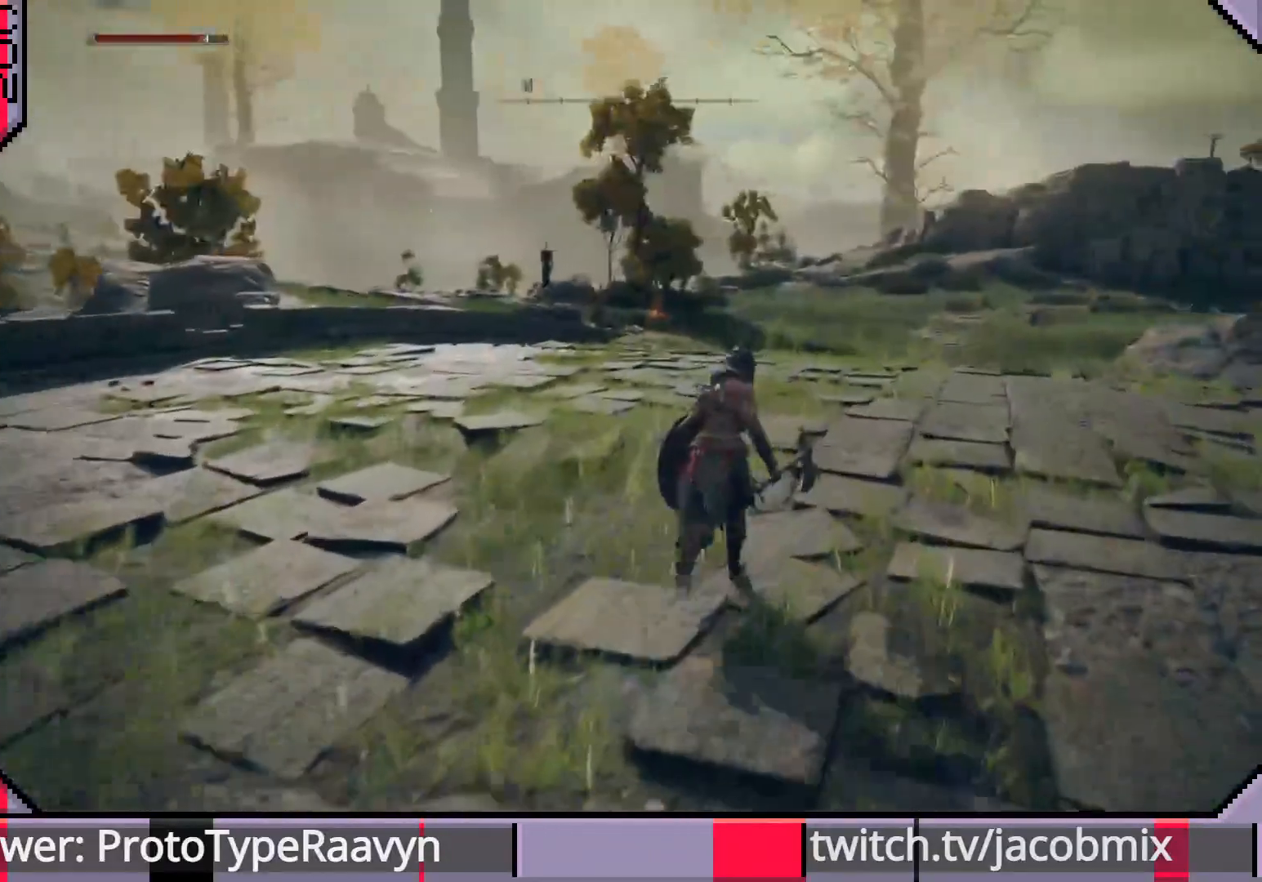
{"buttons": ["CIRCLE"], "left_stick": "up", "right_stick": "left", "events": []}
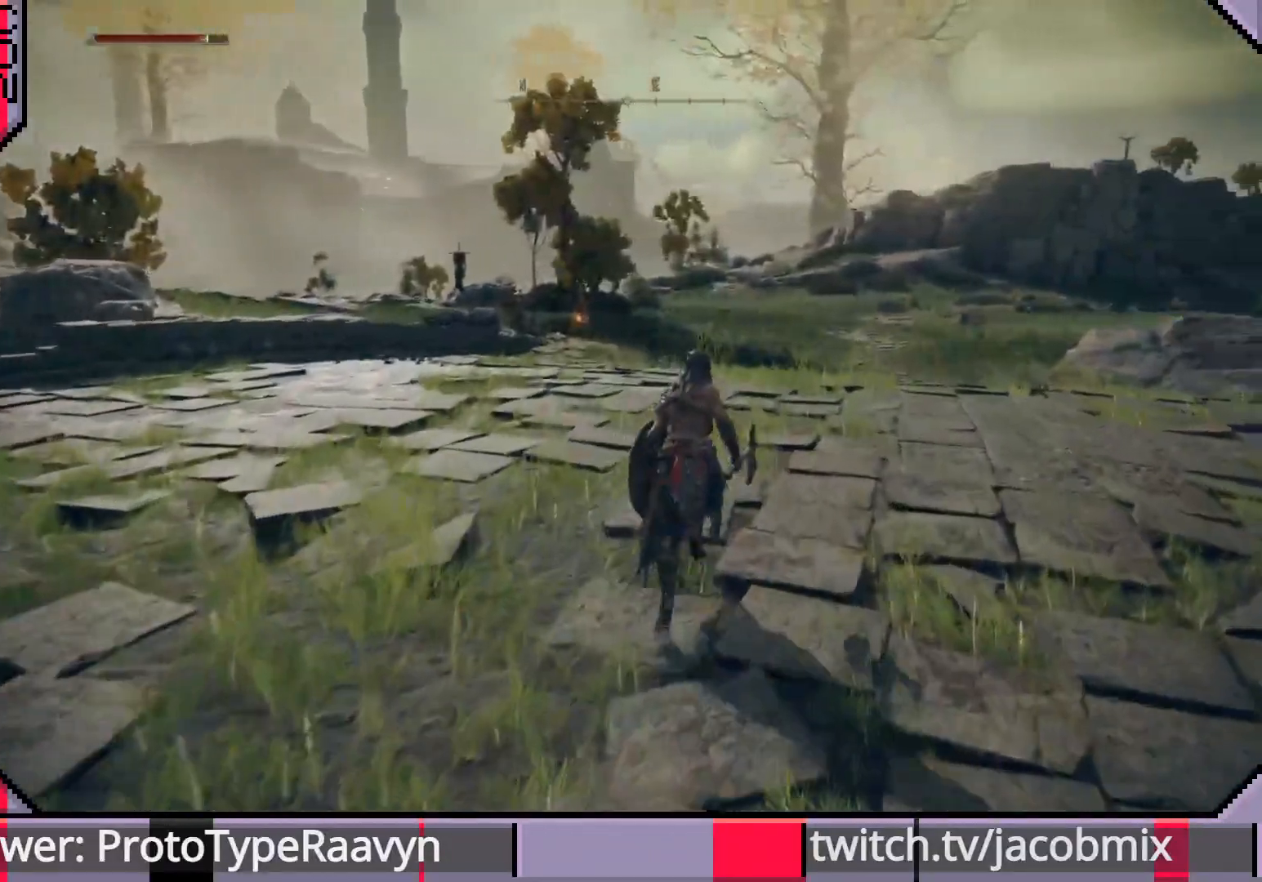
{"buttons": ["CIRCLE"], "left_stick": "up", "right_stick": "center", "events": [[17, "right_stick", "center"]]}
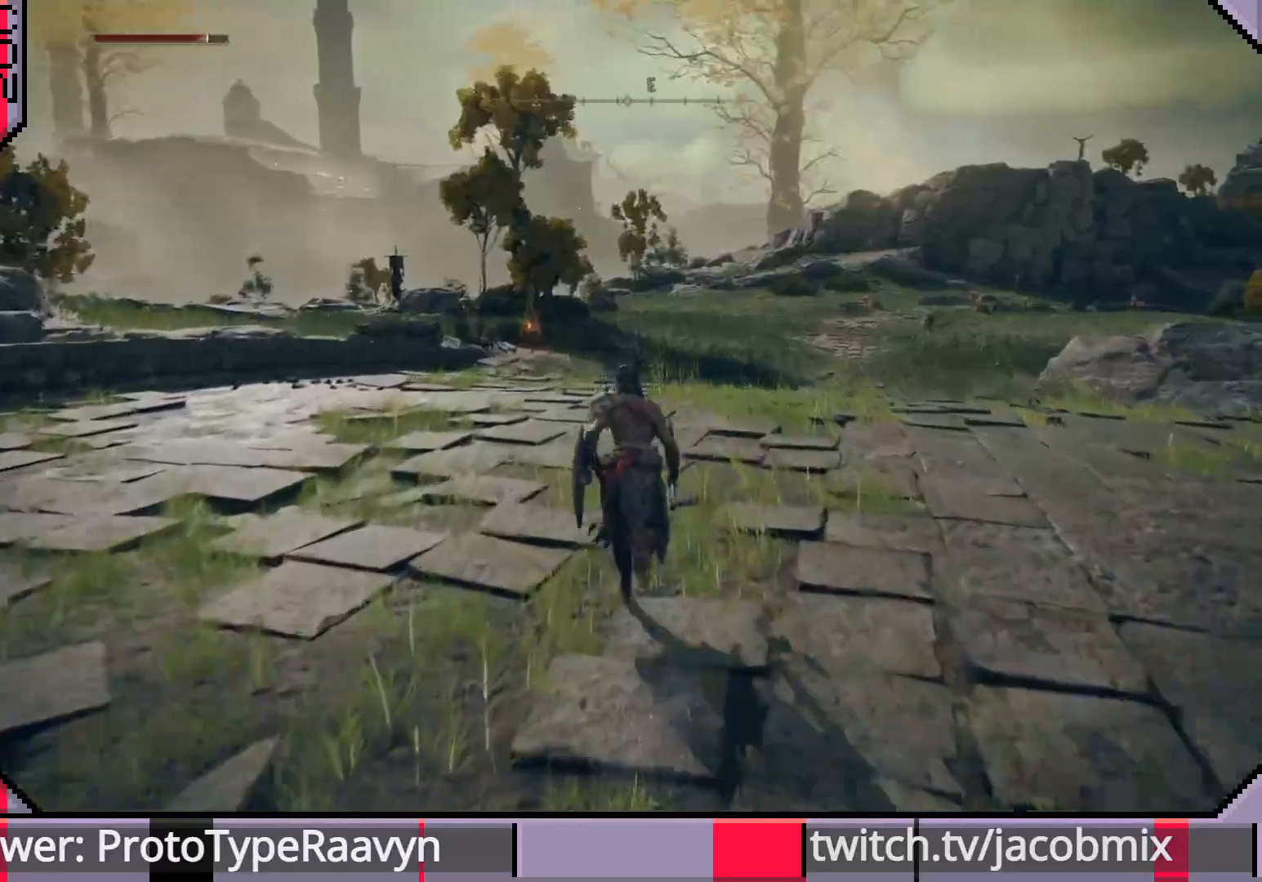
{"buttons": ["CIRCLE"], "left_stick": "up", "right_stick": "center", "events": []}
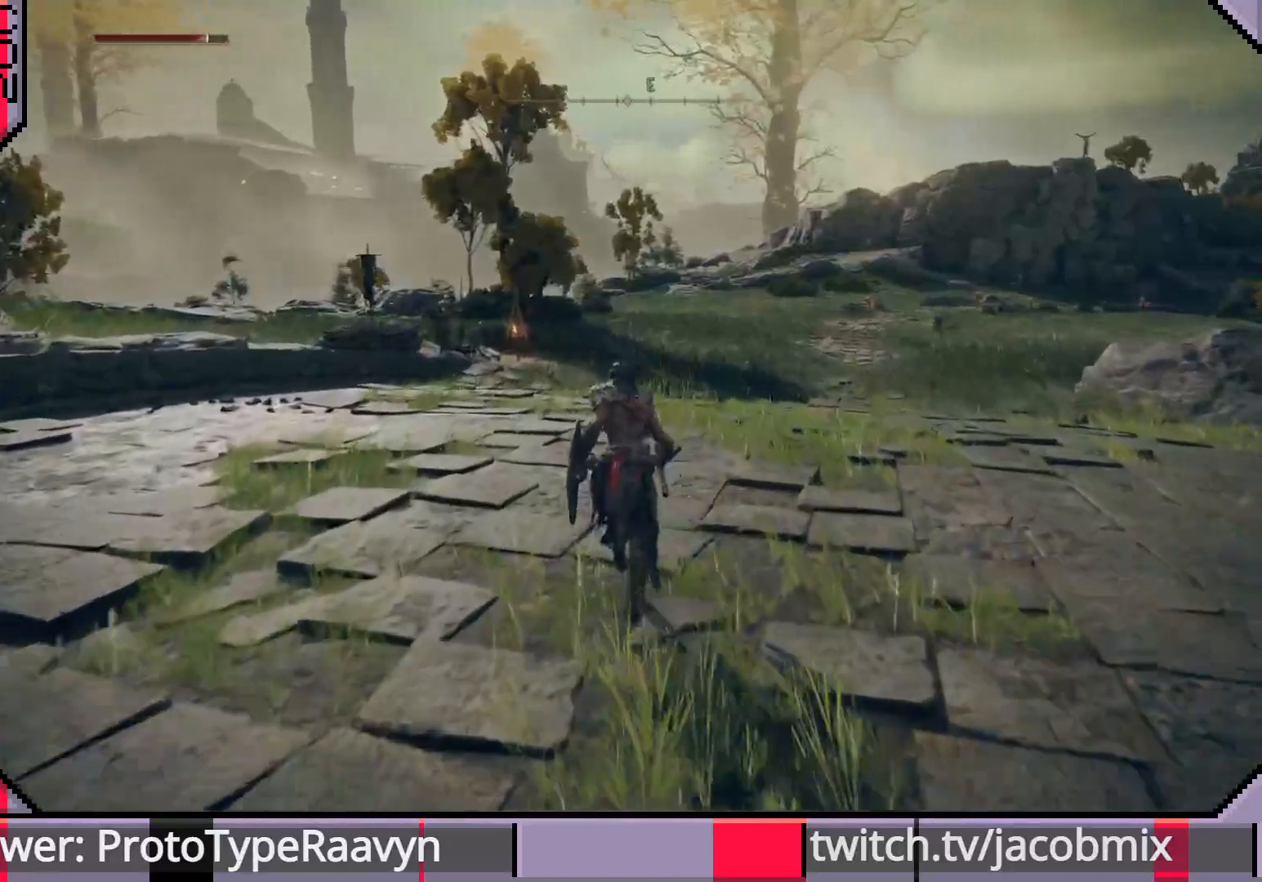
{"buttons": [], "left_stick": "up-right", "right_stick": "left", "events": [[233, "left_stick", "up-right"], [383, "right_stick", "left"], [400, "CIRCLE", "up"]]}
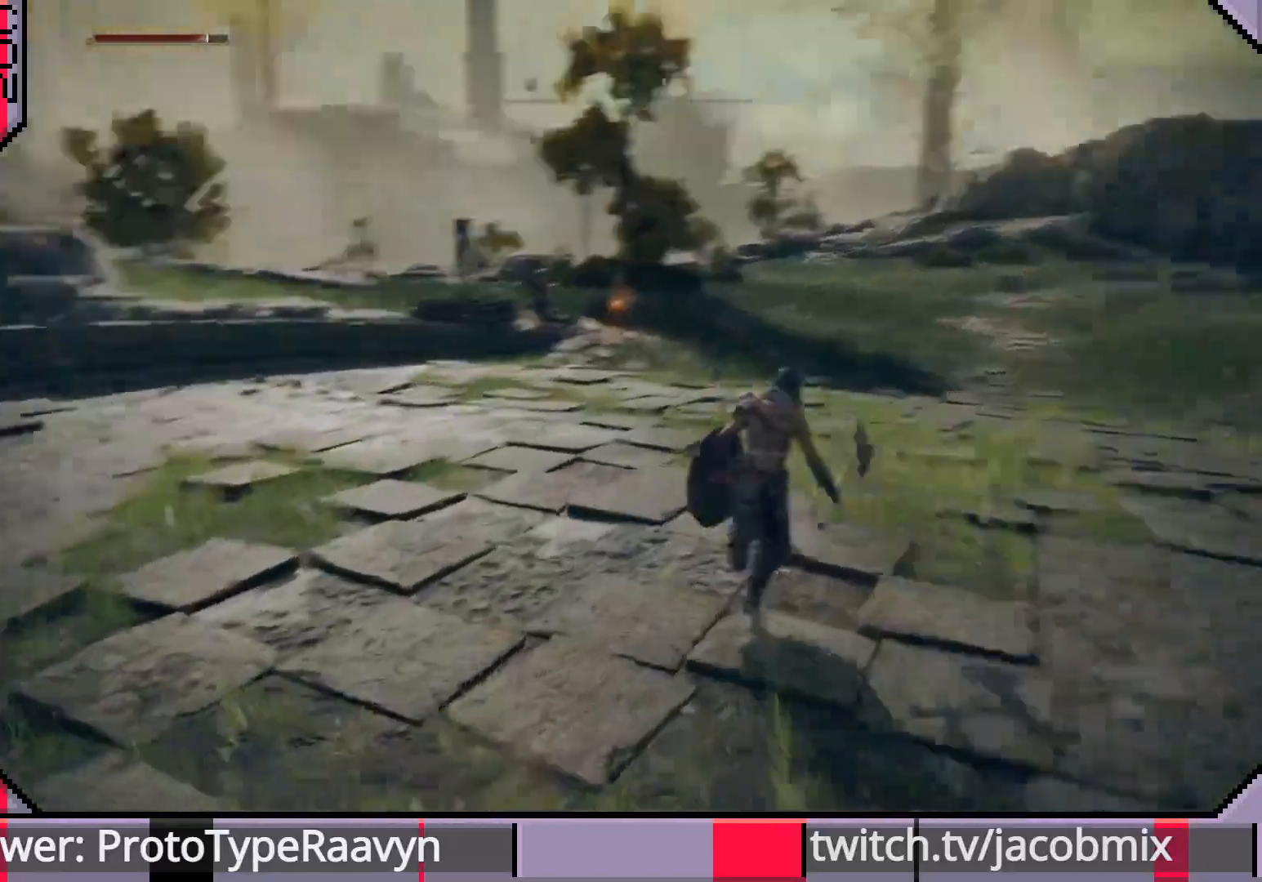
{"buttons": [], "left_stick": "up-right", "right_stick": "center", "events": [[217, "right_stick", "center"], [233, "R3", "down"], [367, "R3", "up"]]}
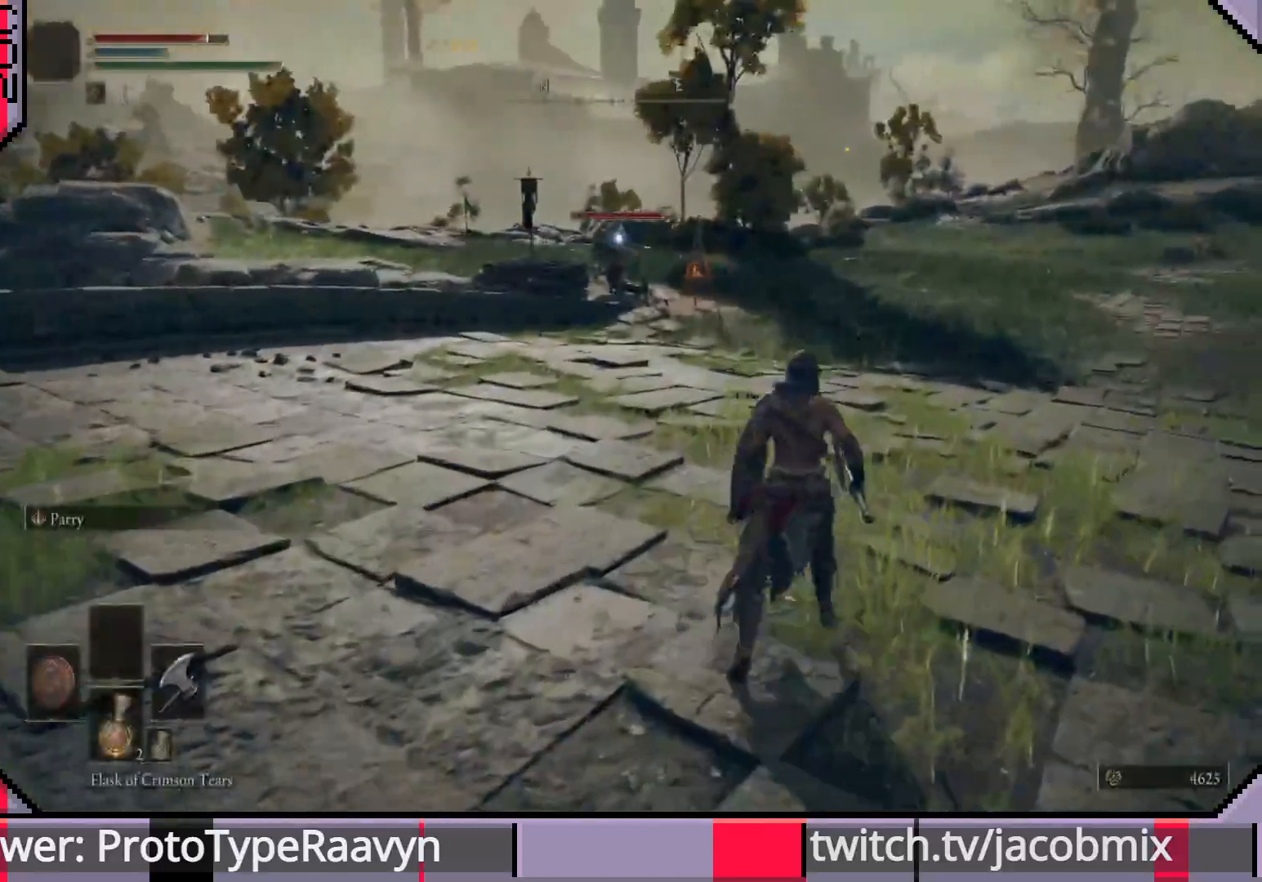
{"buttons": [], "left_stick": "up-right", "right_stick": "center", "events": []}
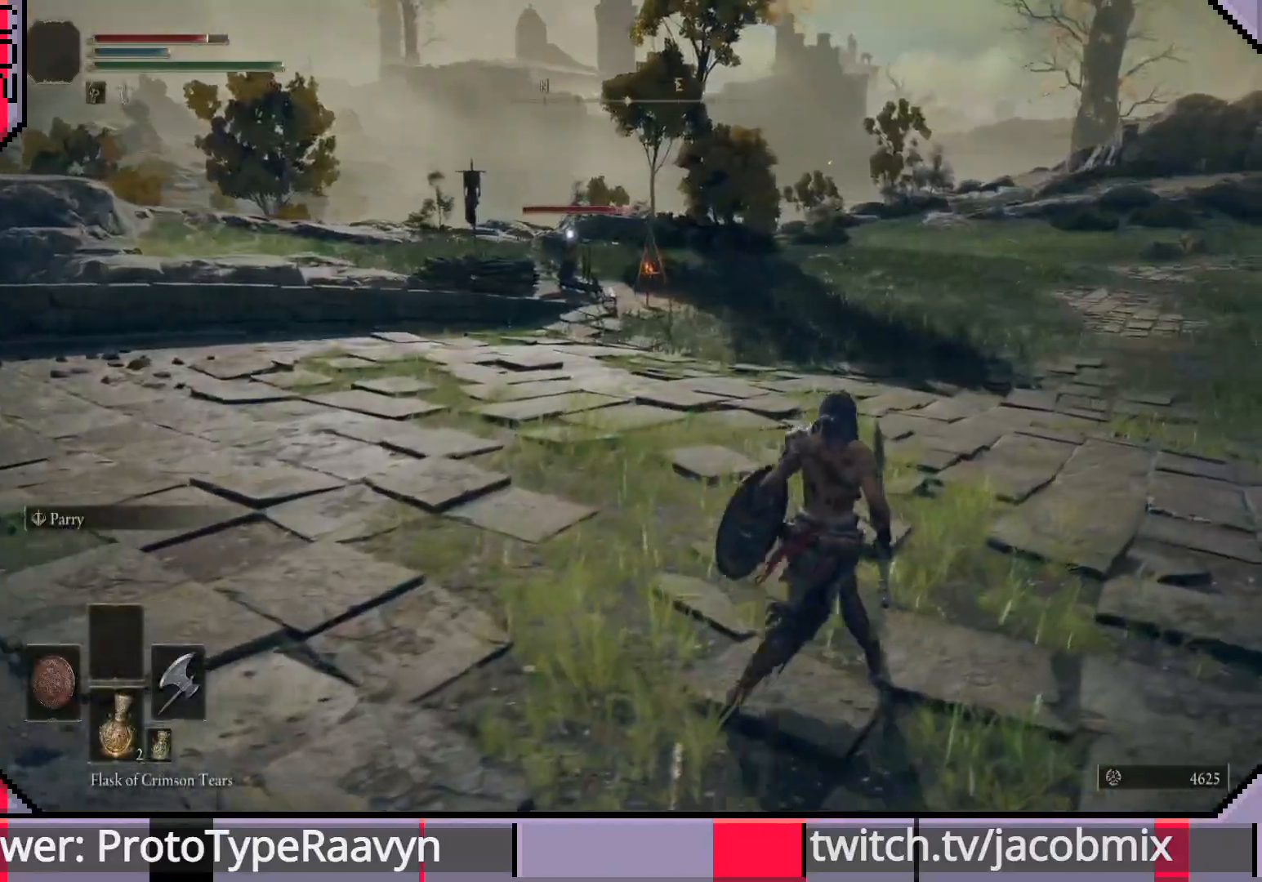
{"buttons": [], "left_stick": "up-right", "right_stick": "center", "events": []}
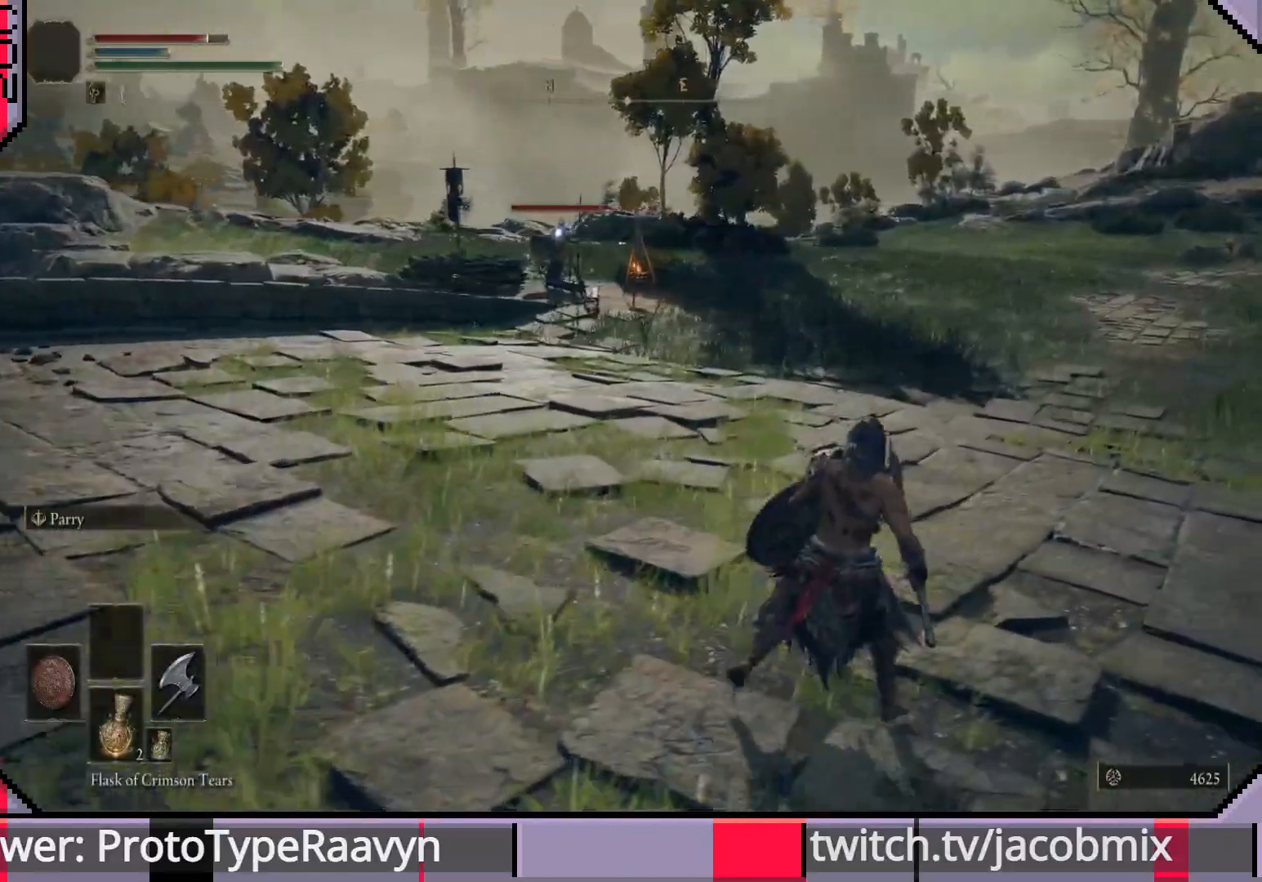
{"buttons": [], "left_stick": "up", "right_stick": "center", "events": [[417, "left_stick", "up"]]}
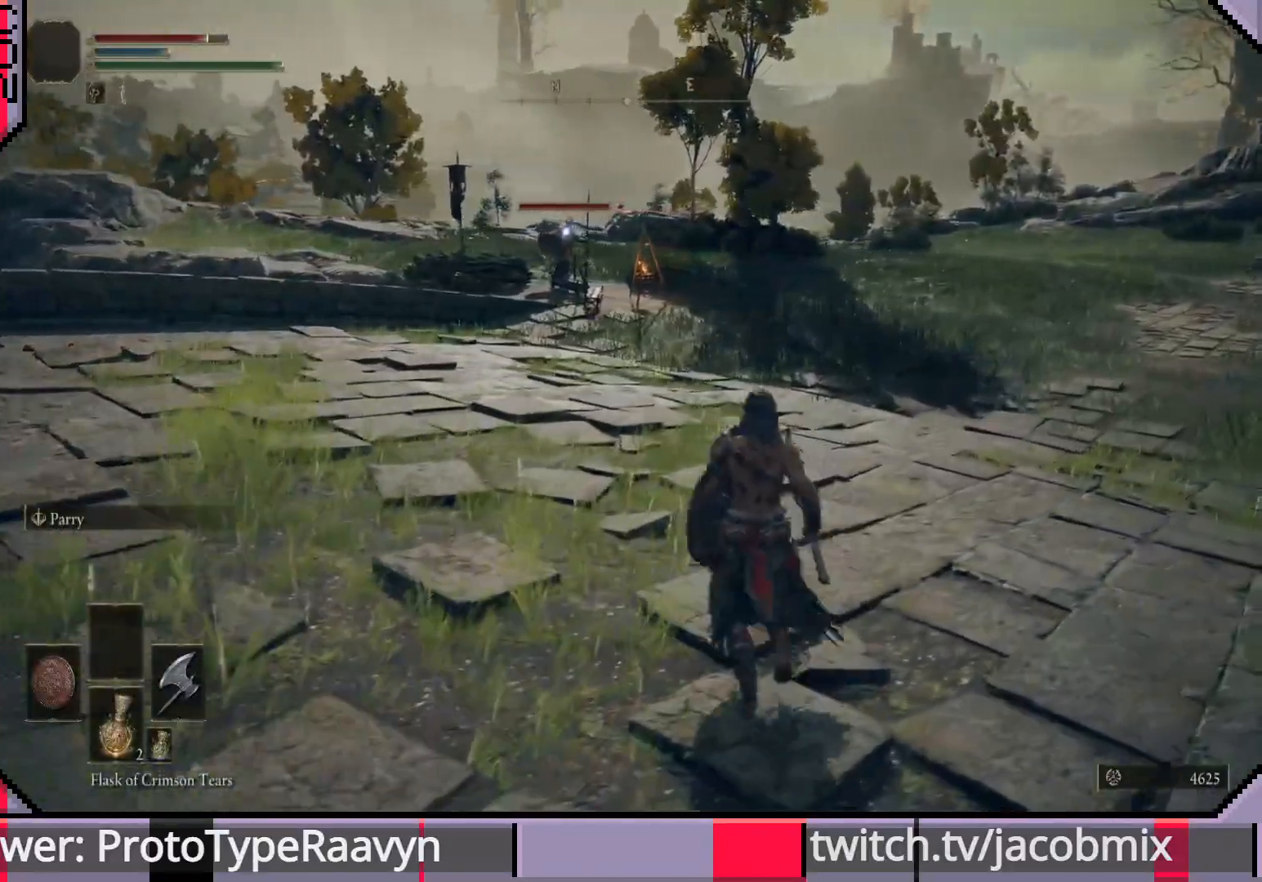
{"buttons": ["CIRCLE"], "left_stick": "up", "right_stick": "center", "events": [[383, "CIRCLE", "down"]]}
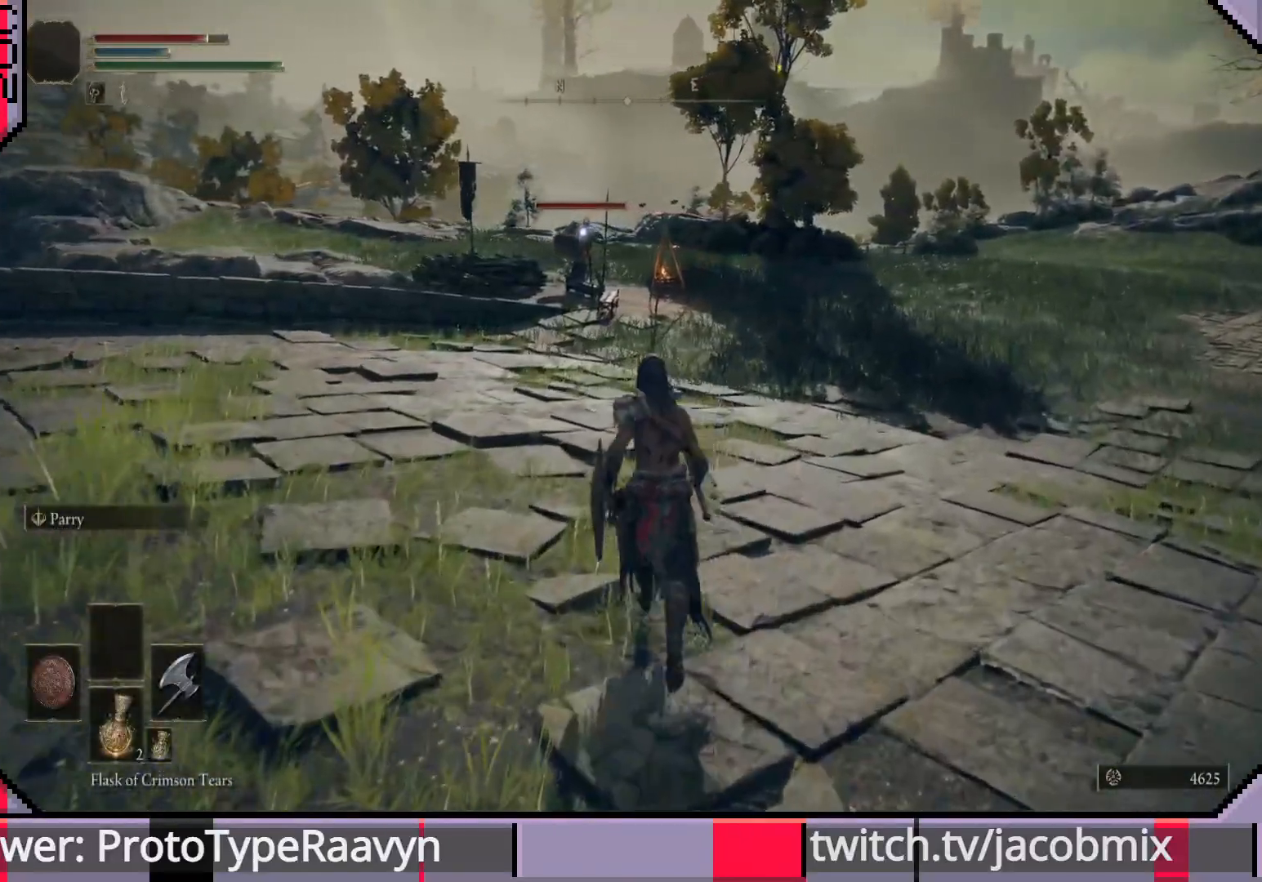
{"buttons": ["CIRCLE"], "left_stick": "up", "right_stick": "center", "events": []}
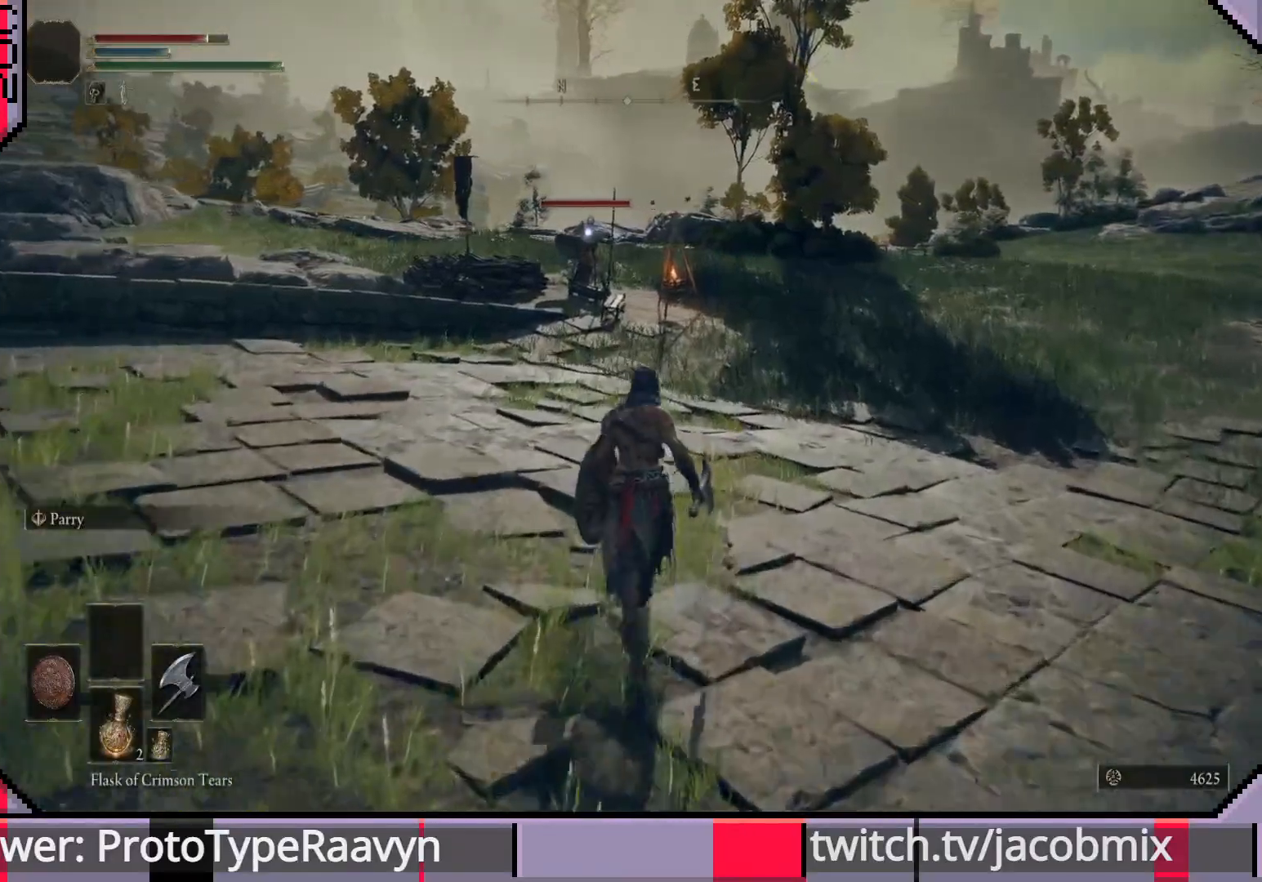
{"buttons": ["CIRCLE"], "left_stick": "up", "right_stick": "center", "events": []}
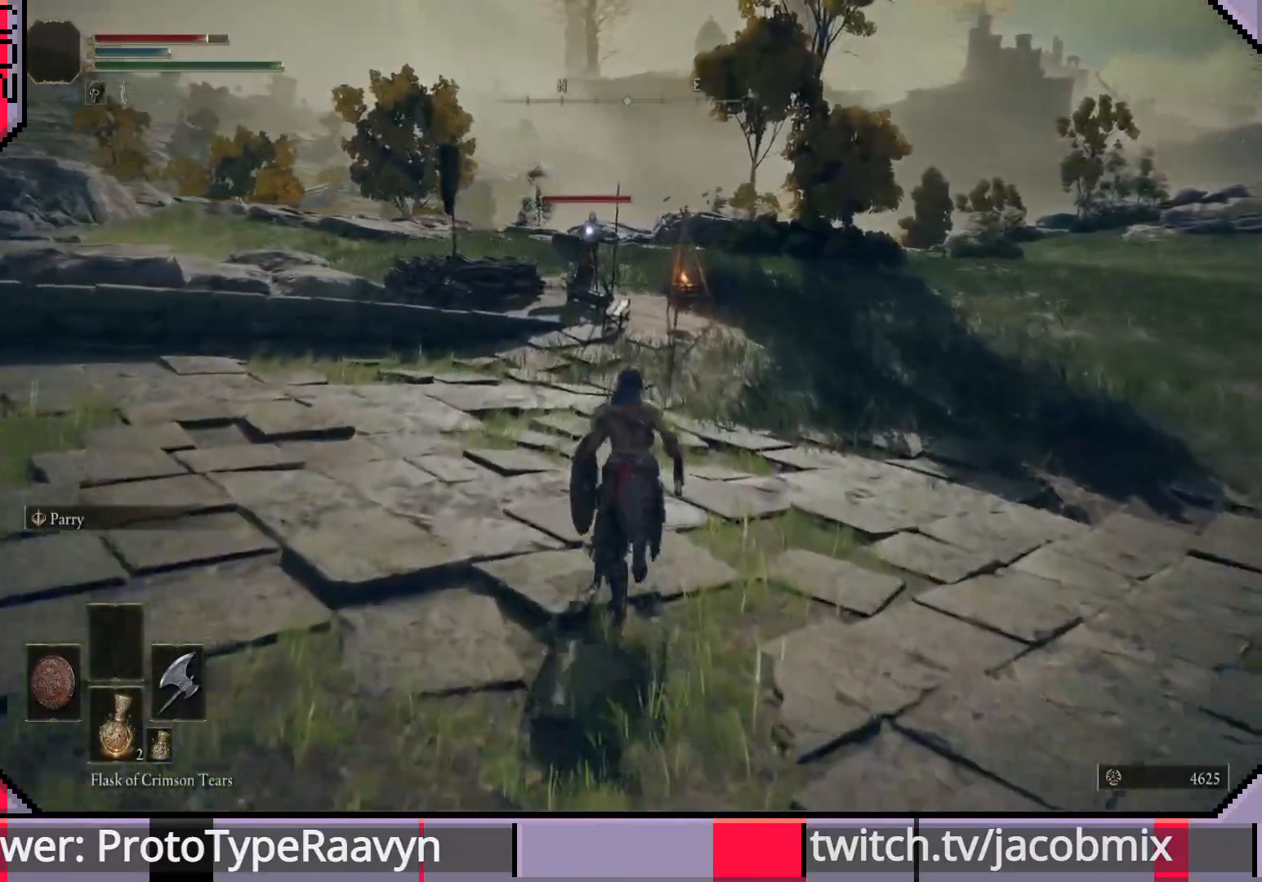
{"buttons": ["CIRCLE"], "left_stick": "up", "right_stick": "center", "events": []}
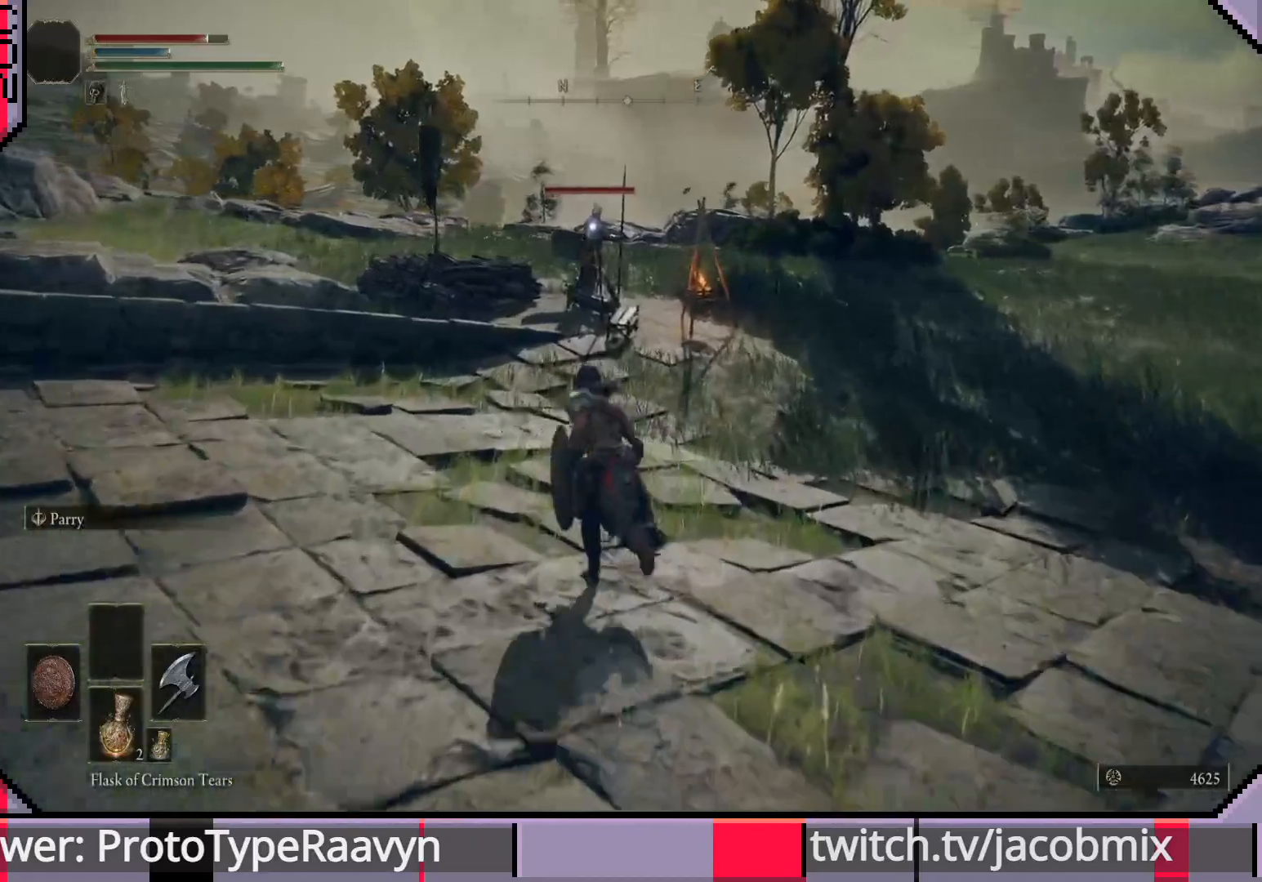
{"buttons": ["CIRCLE"], "left_stick": "up", "right_stick": "center", "events": []}
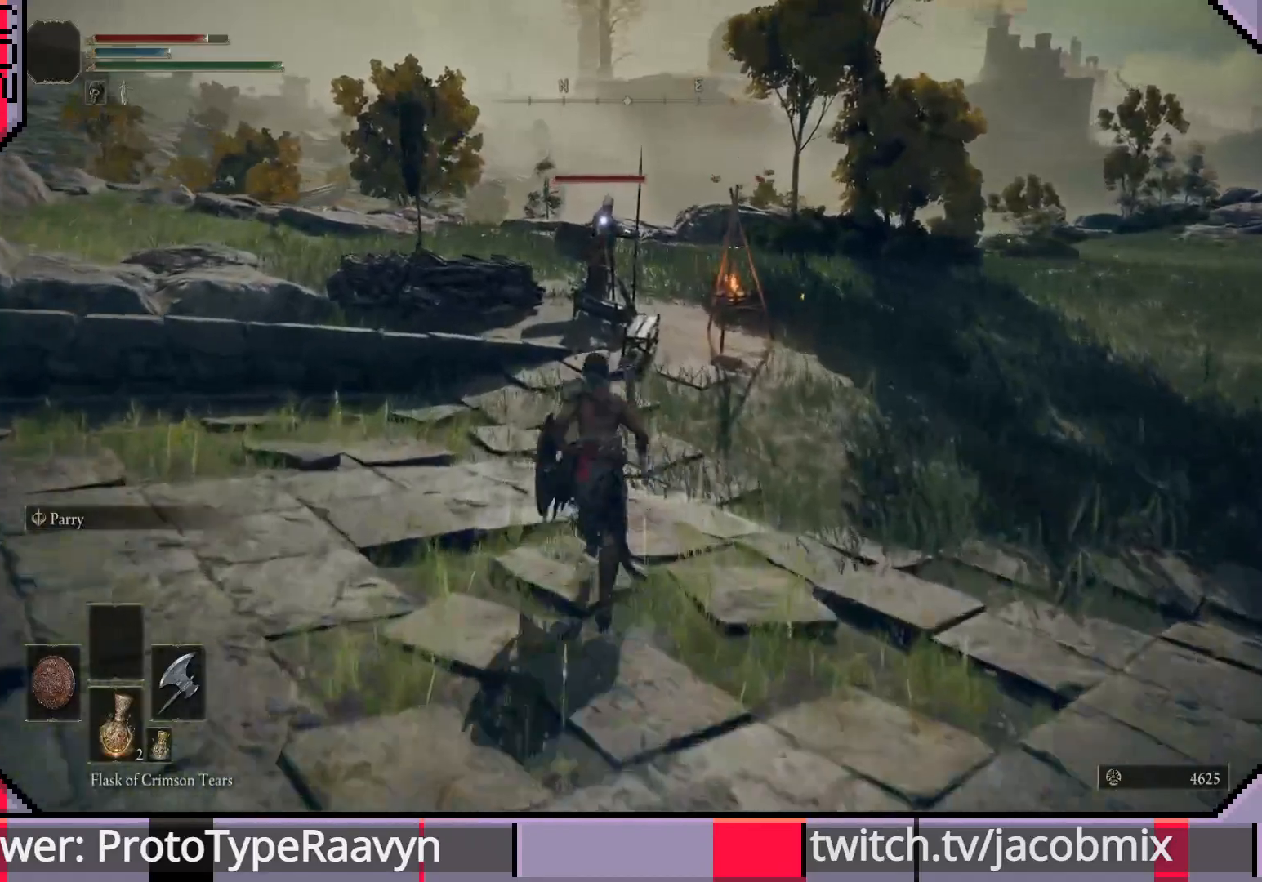
{"buttons": ["CIRCLE"], "left_stick": "up", "right_stick": "center", "events": []}
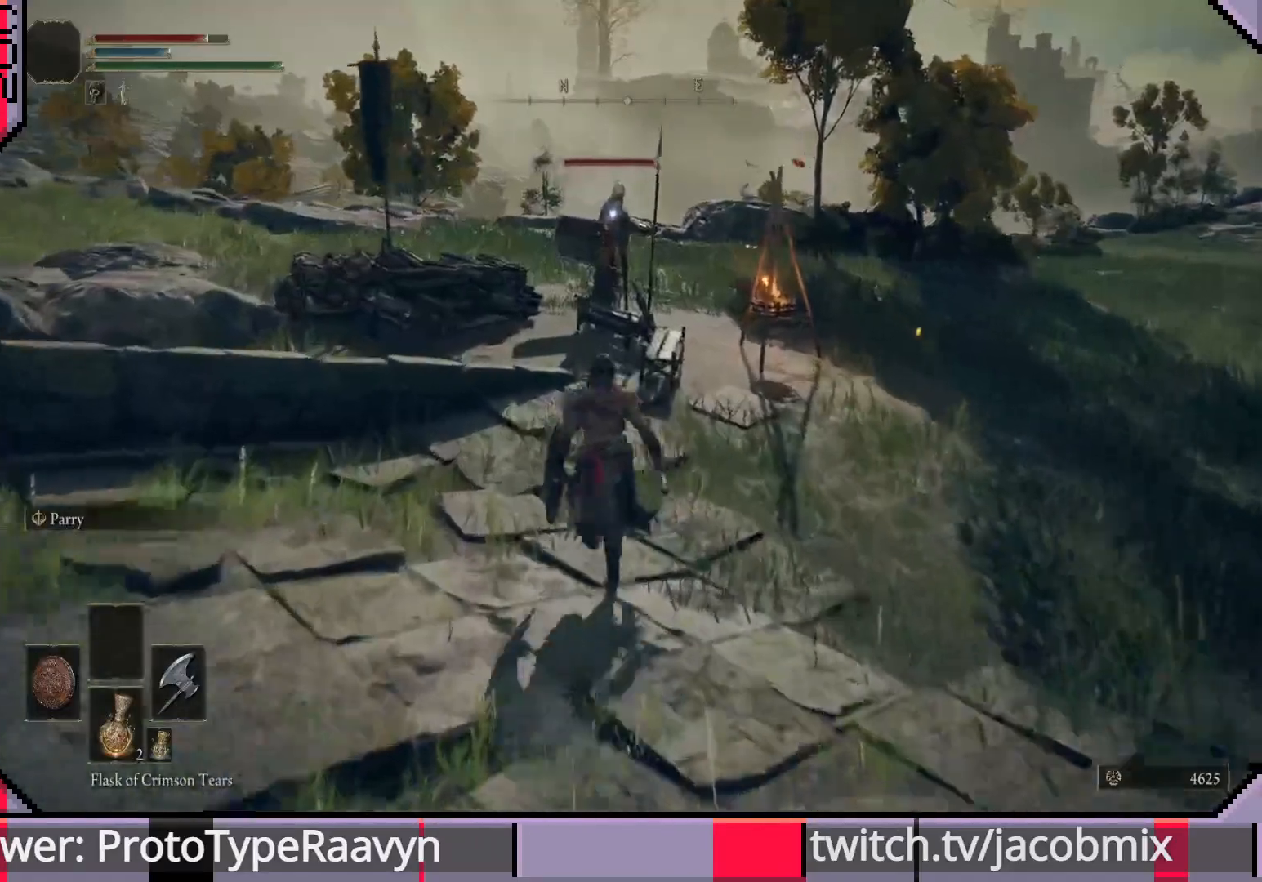
{"buttons": ["CIRCLE"], "left_stick": "up", "right_stick": "center", "events": []}
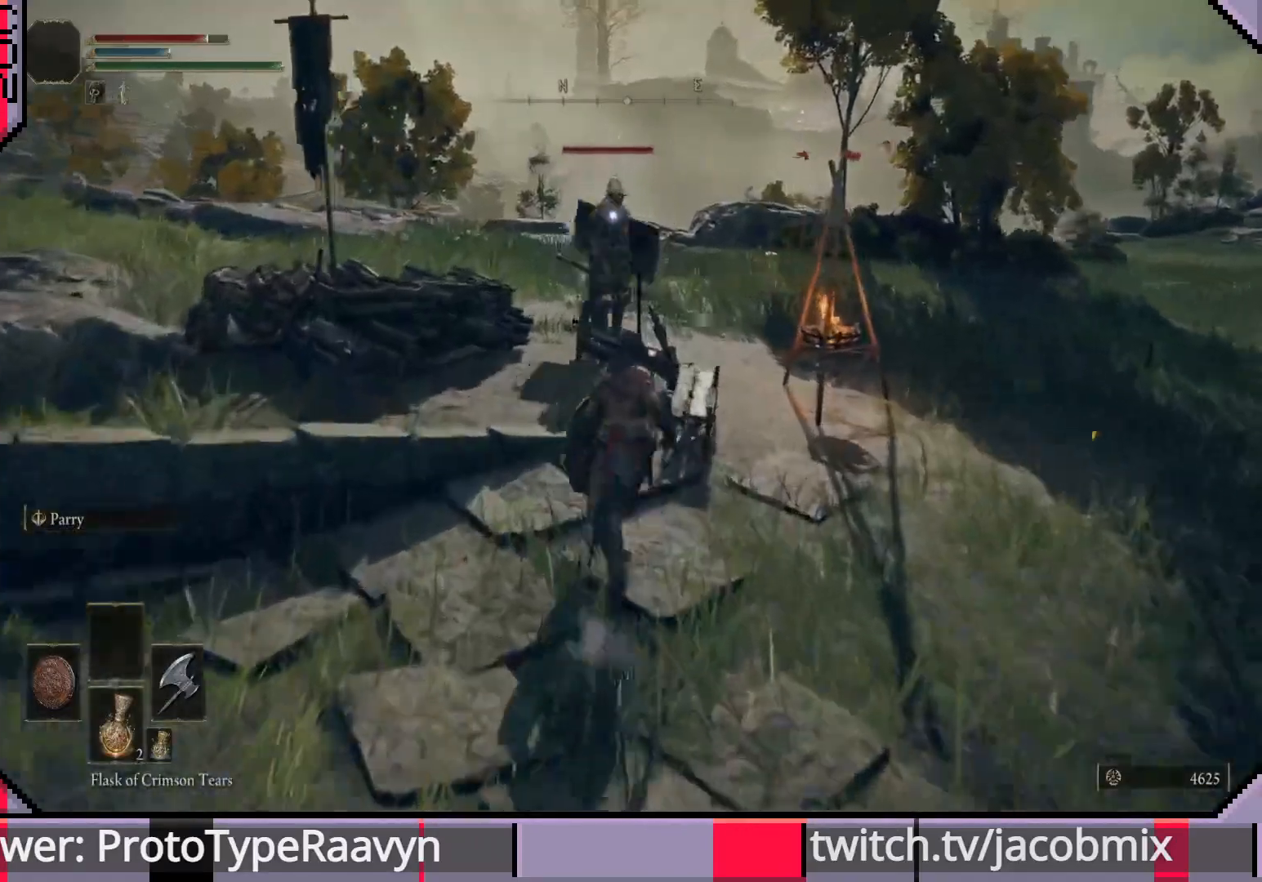
{"buttons": ["R2"], "left_stick": "up", "right_stick": "center", "events": [[183, "CROSS", "down"], [350, "CROSS", "up"], [383, "CIRCLE", "up"], [433, "R2", "down"]]}
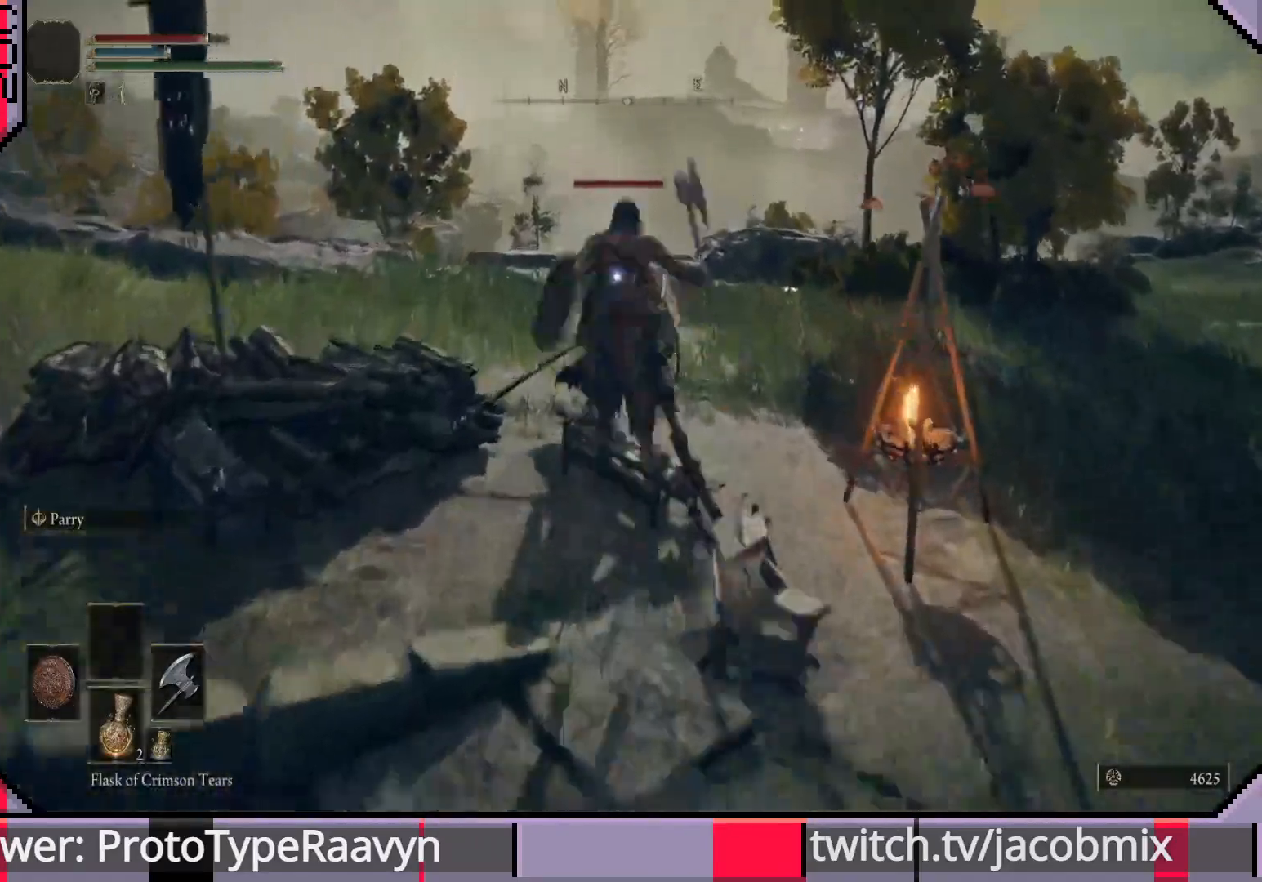
{"buttons": [], "left_stick": "up", "right_stick": "center", "events": [[67, "R2", "up"], [117, "R2", "down"], [367, "R2", "up"]]}
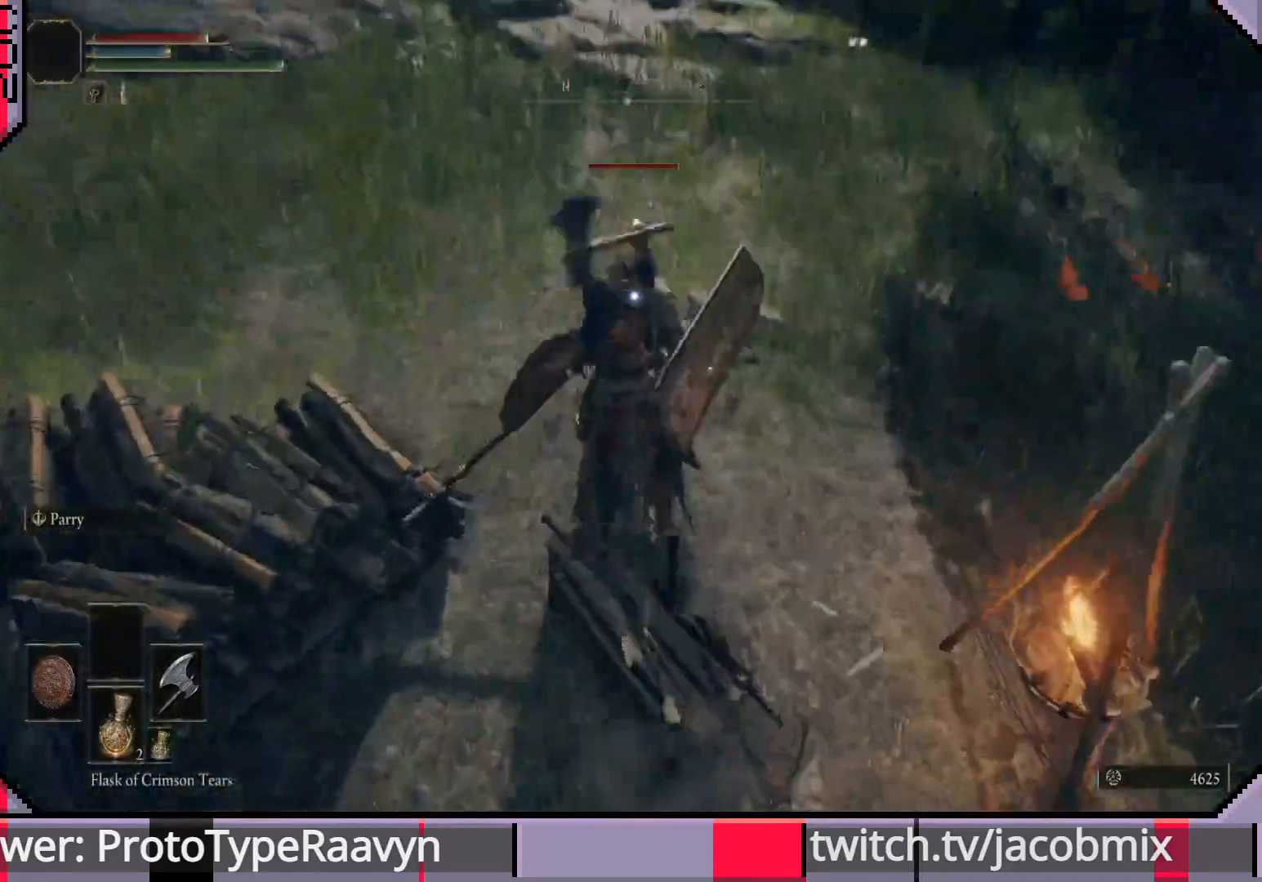
{"buttons": [], "left_stick": "up", "right_stick": "center", "events": [[150, "R1", "down"], [267, "R1", "up"], [350, "R1", "down"], [450, "R1", "up"]]}
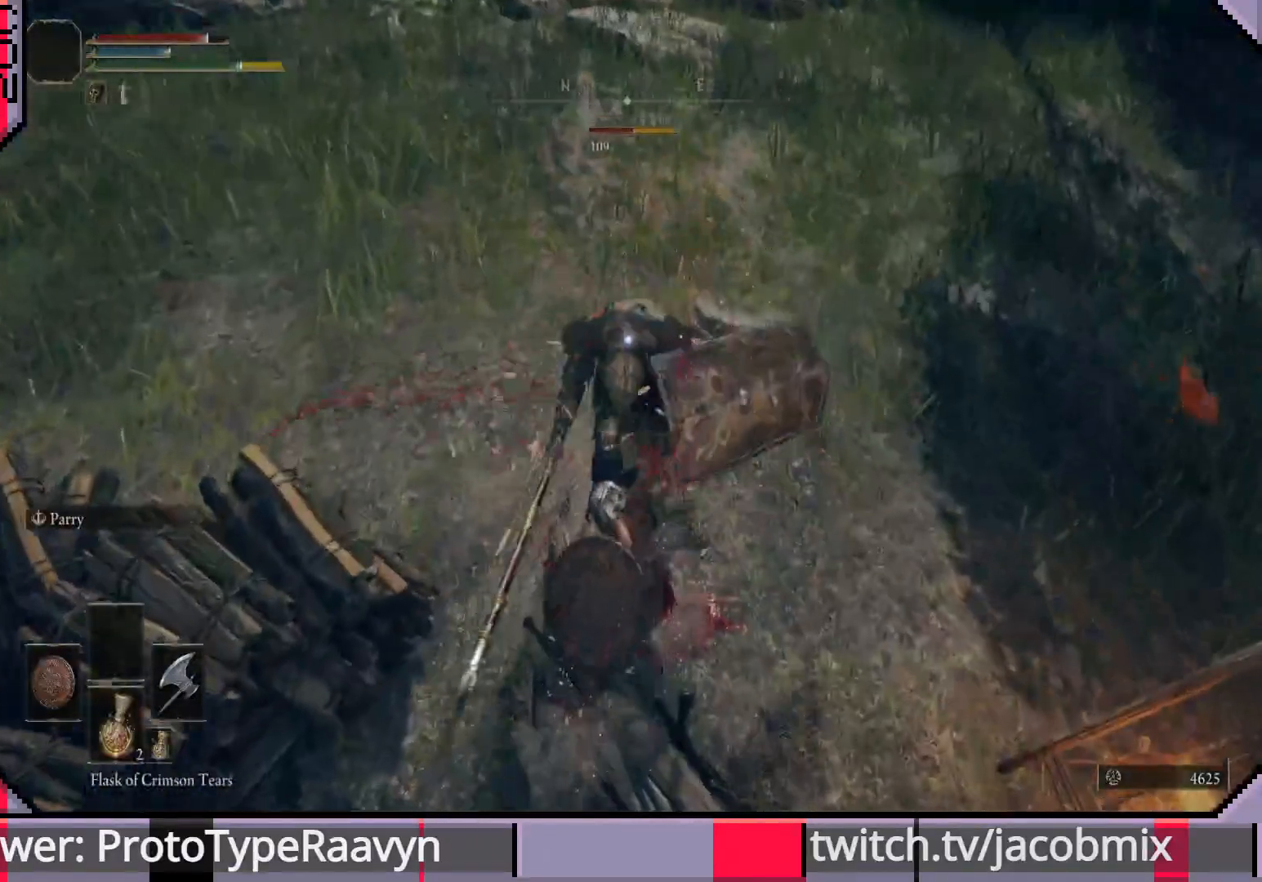
{"buttons": [], "left_stick": "up", "right_stick": "center", "events": [[17, "R1", "down"], [117, "R1", "up"], [183, "R1", "down"], [283, "R1", "up"], [367, "R1", "down"], [450, "R1", "up"]]}
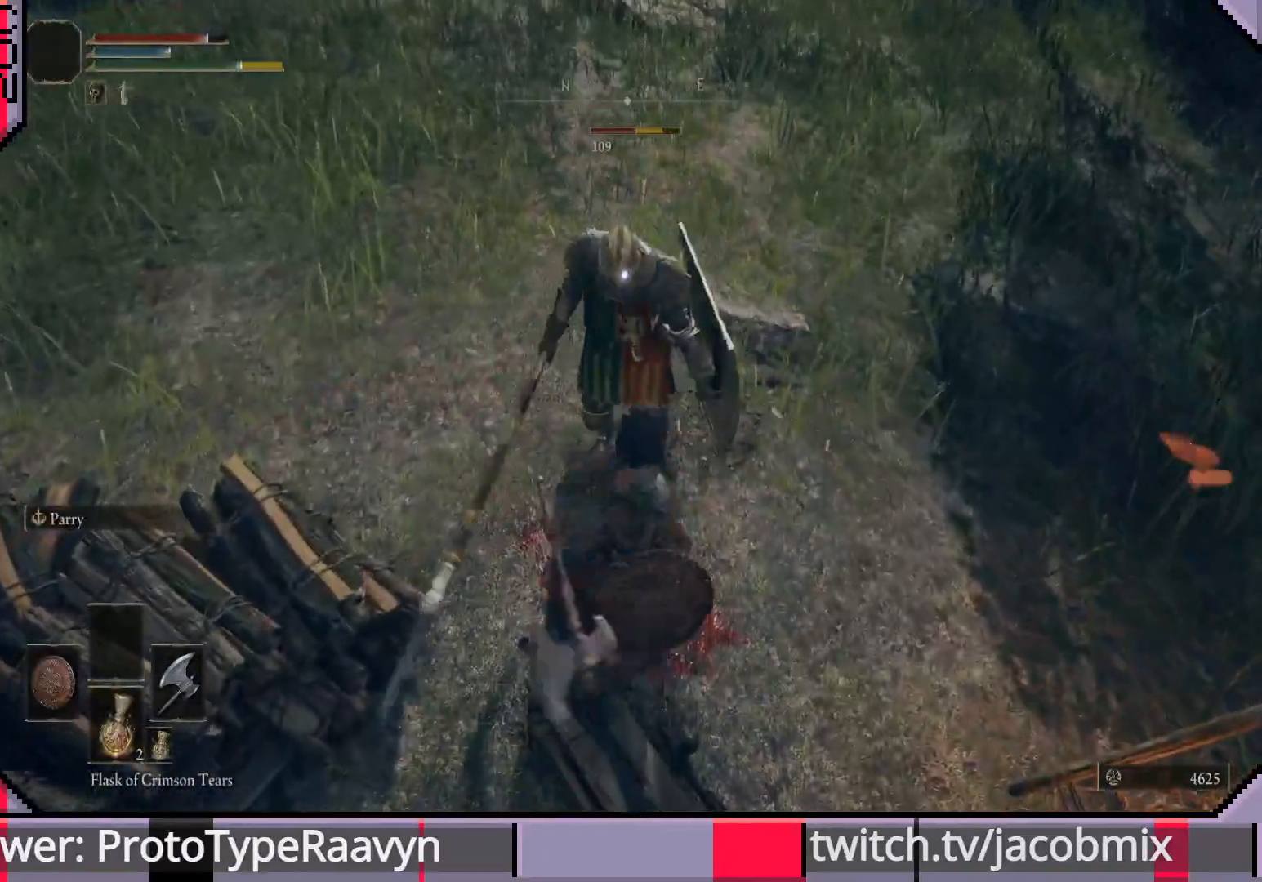
{"buttons": [], "left_stick": "up", "right_stick": "center", "events": [[17, "R1", "down"], [117, "R1", "up"], [183, "R1", "down"], [283, "R1", "up"], [367, "R1", "down"], [467, "R1", "up"]]}
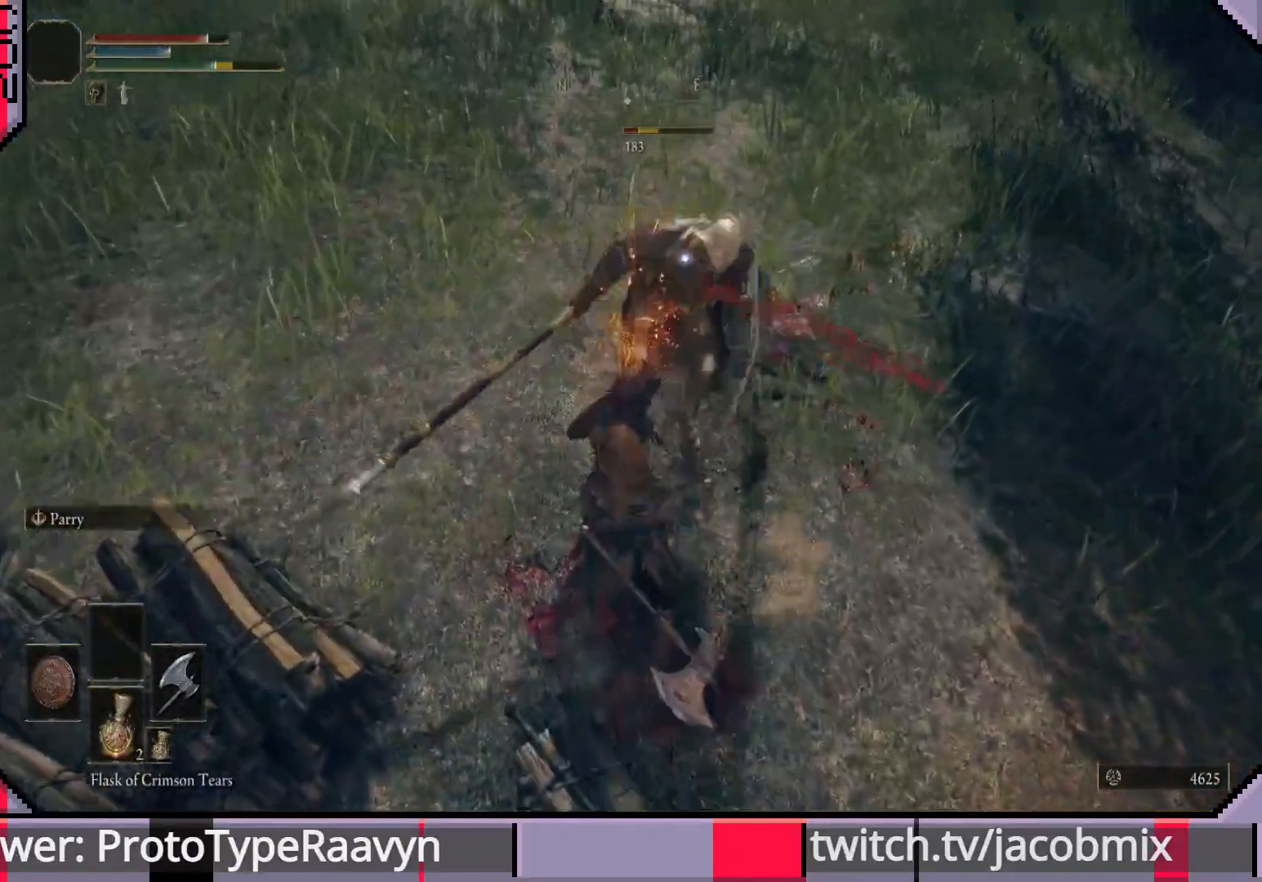
{"buttons": [], "left_stick": "up", "right_stick": "center", "events": [[33, "R1", "down"], [133, "R1", "up"], [200, "R1", "down"], [300, "R1", "up"], [383, "R1", "down"], [483, "R1", "up"]]}
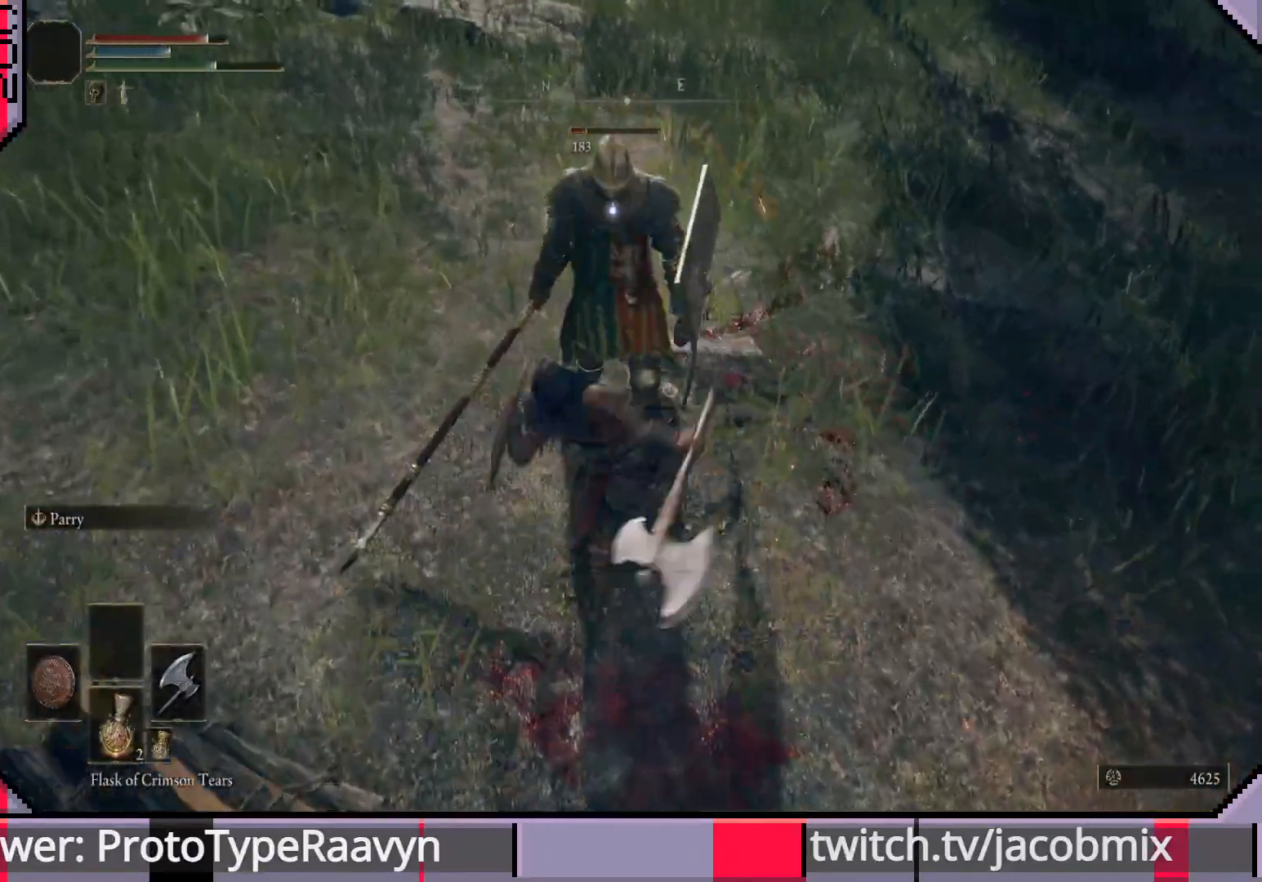
{"buttons": [], "left_stick": "up", "right_stick": "center", "events": [[33, "R1", "down"], [167, "R1", "up"], [217, "R1", "down"], [350, "R1", "up"], [450, "R1", "down"], [500, "R1", "up"]]}
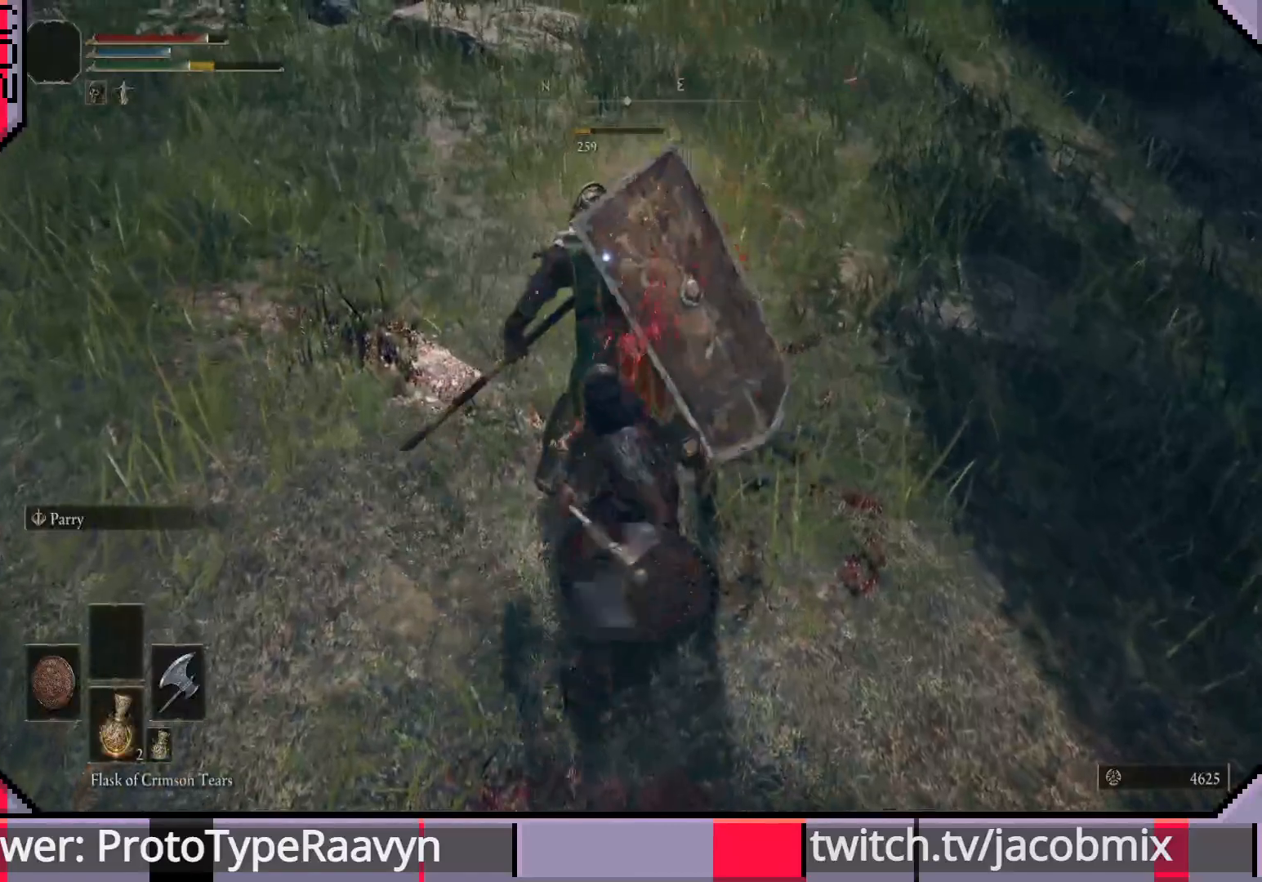
{"buttons": [], "left_stick": "up", "right_stick": "up", "events": [[383, "right_stick", "up"]]}
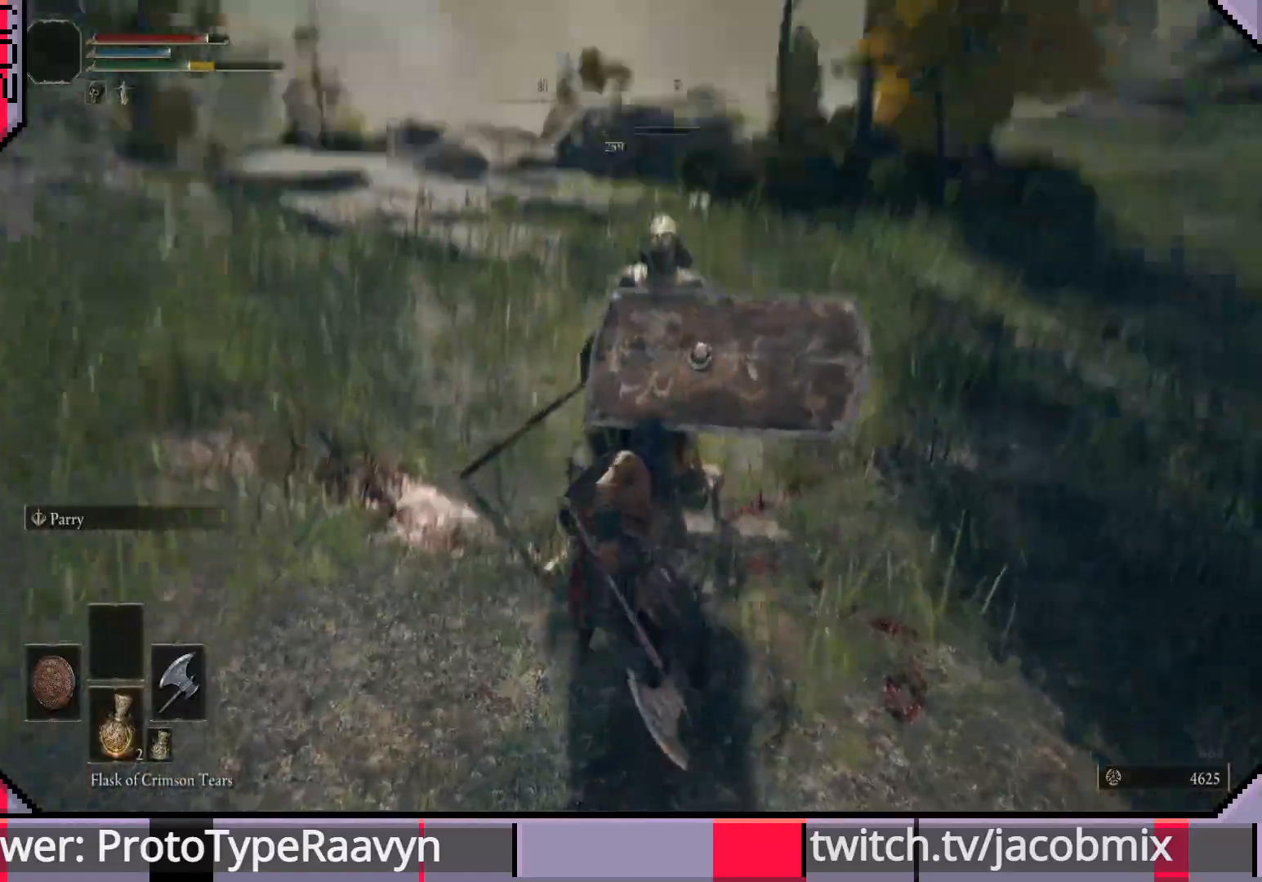
{"buttons": [], "left_stick": "center", "right_stick": "right", "events": [[133, "left_stick", "center"], [383, "right_stick", "right"]]}